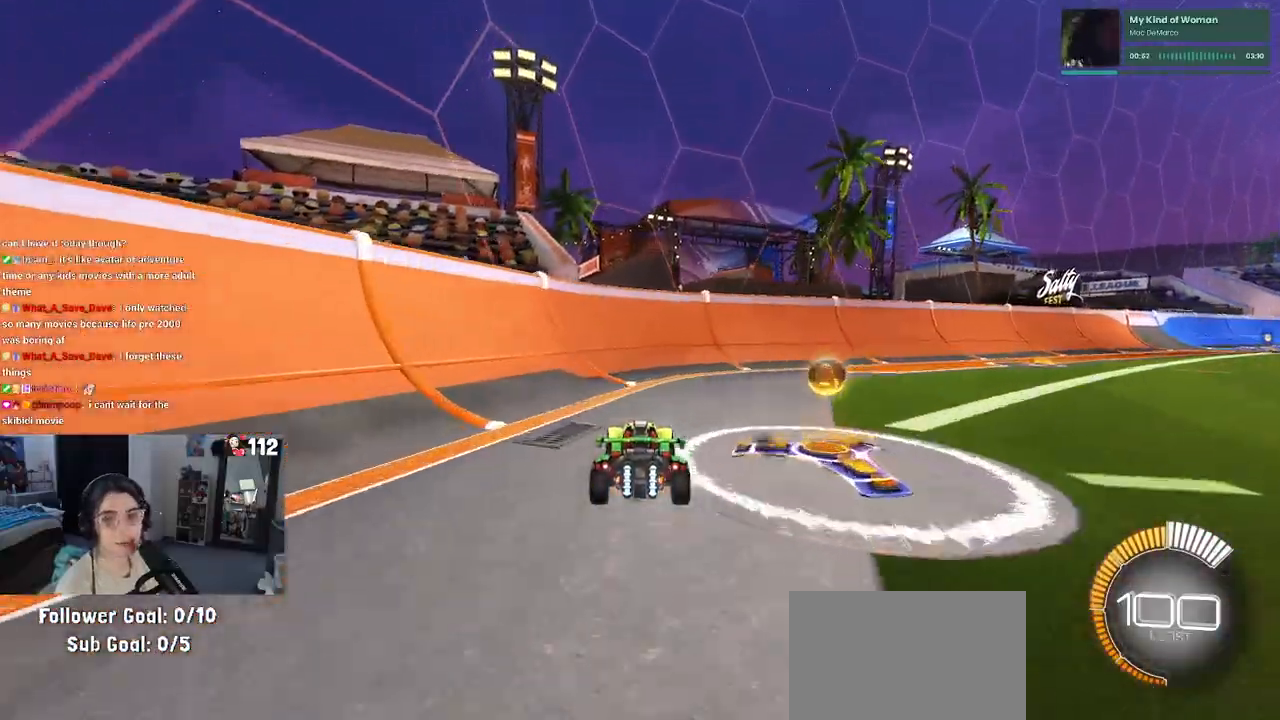
Gameplay with a controller (PlayStation layout); each line is a JSON object with the inputs held at the frame after it. "events" lists button and stick changes between this image and that frame as [ms after this image, input, new state], when the widget could be followed in between.
{"buttons": ["R2"], "left_stick": "right", "right_stick": "center", "events": [[500, "left_stick", "right"]]}
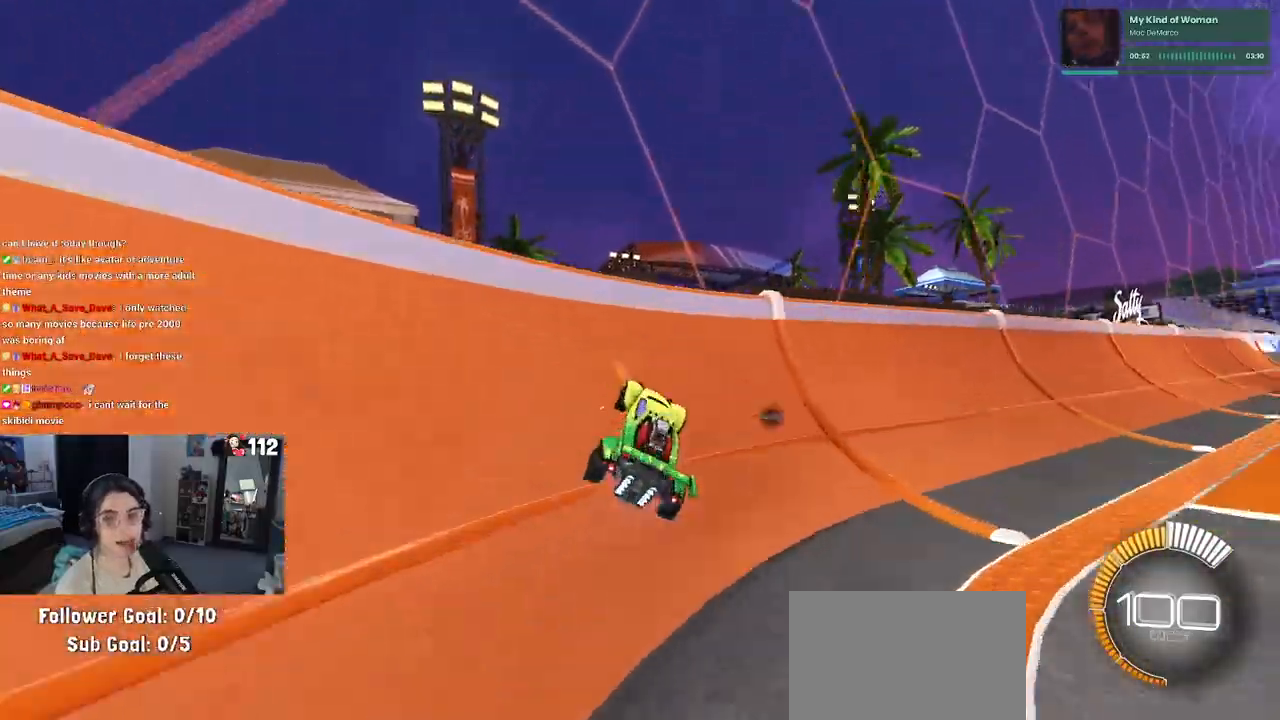
{"buttons": ["R2"], "left_stick": "center", "right_stick": "center", "events": [[417, "left_stick", "center"]]}
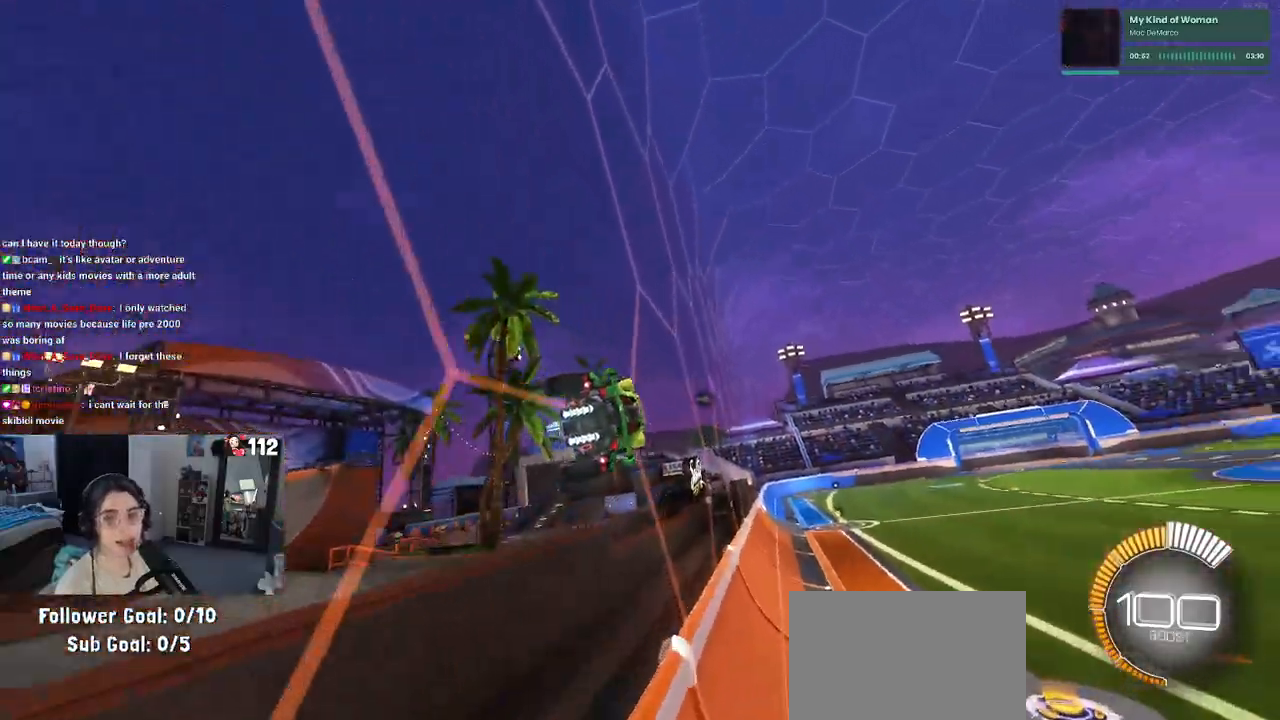
{"buttons": ["R2"], "left_stick": "center", "right_stick": "center", "events": [[67, "left_stick", "right"], [200, "CROSS", "down"], [200, "left_stick", "left"], [233, "CROSS", "up"], [283, "CROSS", "down"], [367, "CROSS", "up"], [367, "left_stick", "center"]]}
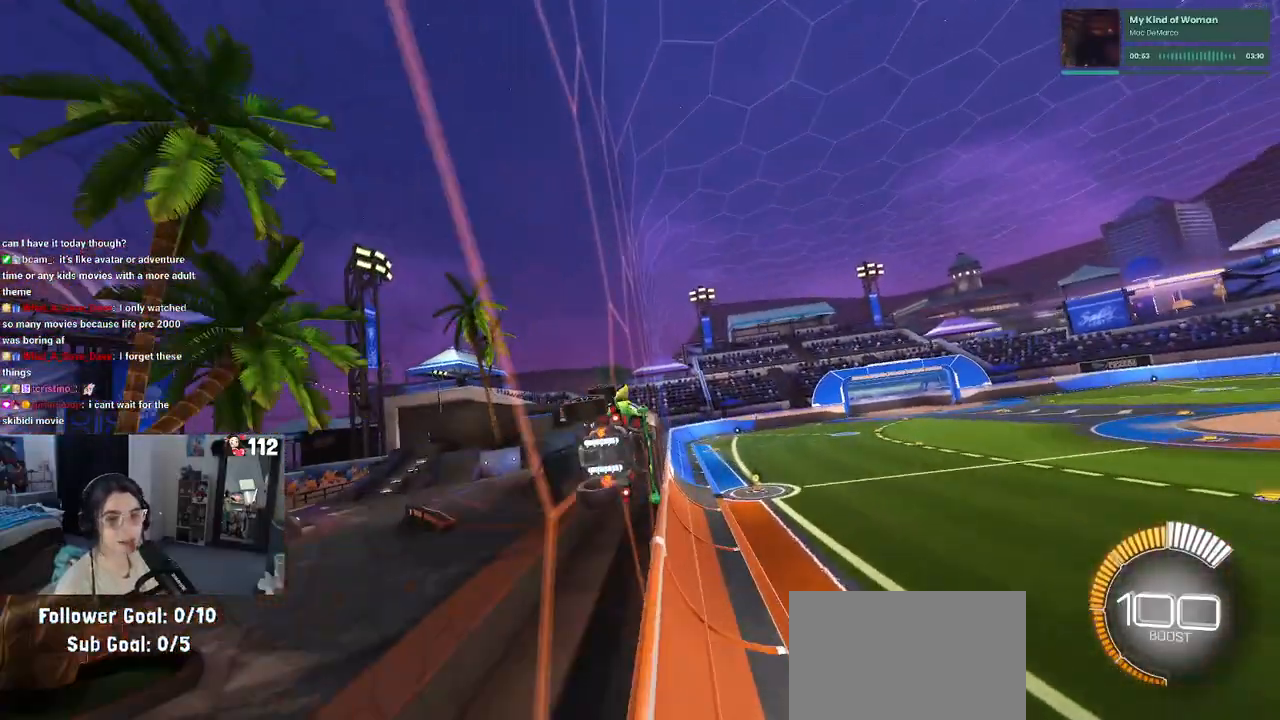
{"buttons": ["R2"], "left_stick": "center", "right_stick": "center", "events": [[167, "left_stick", "right"], [267, "CROSS", "down"], [317, "left_stick", "left"], [333, "CROSS", "up"], [383, "CROSS", "down"], [433, "left_stick", "center"], [450, "CROSS", "up"]]}
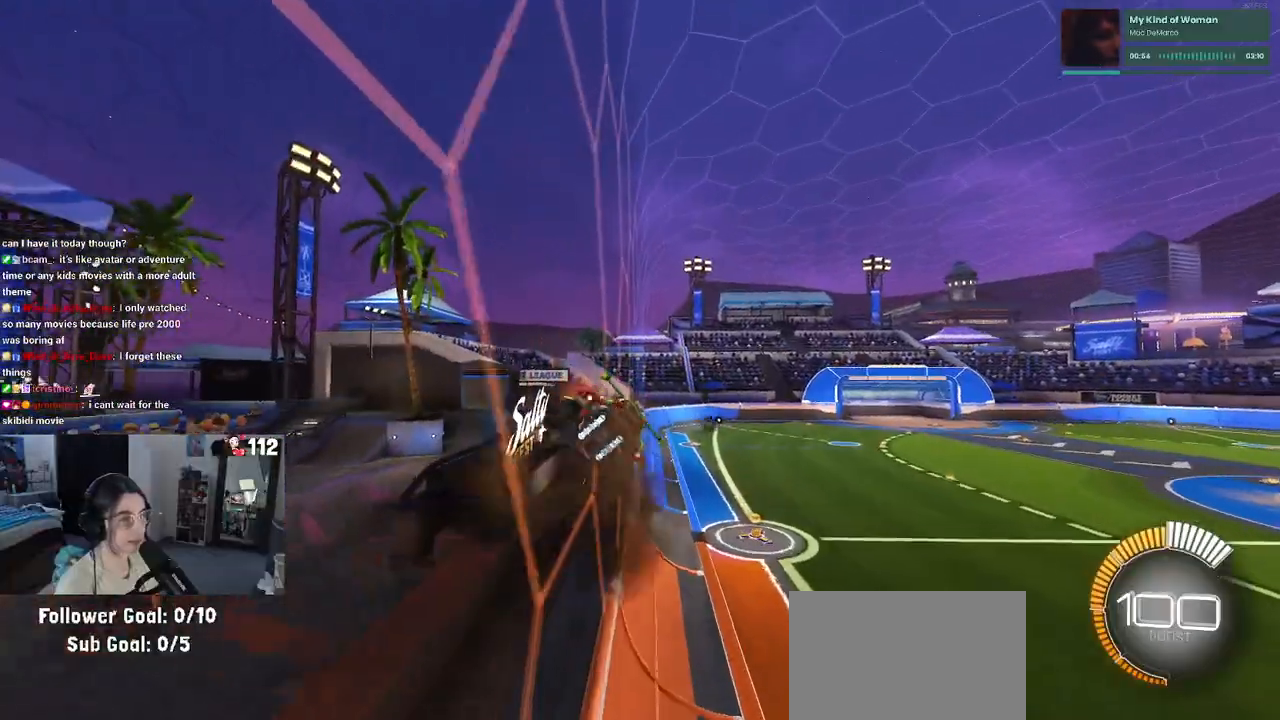
{"buttons": ["R2"], "left_stick": "right", "right_stick": "center", "events": [[117, "left_stick", "right"], [267, "left_stick", "center"], [317, "left_stick", "right"]]}
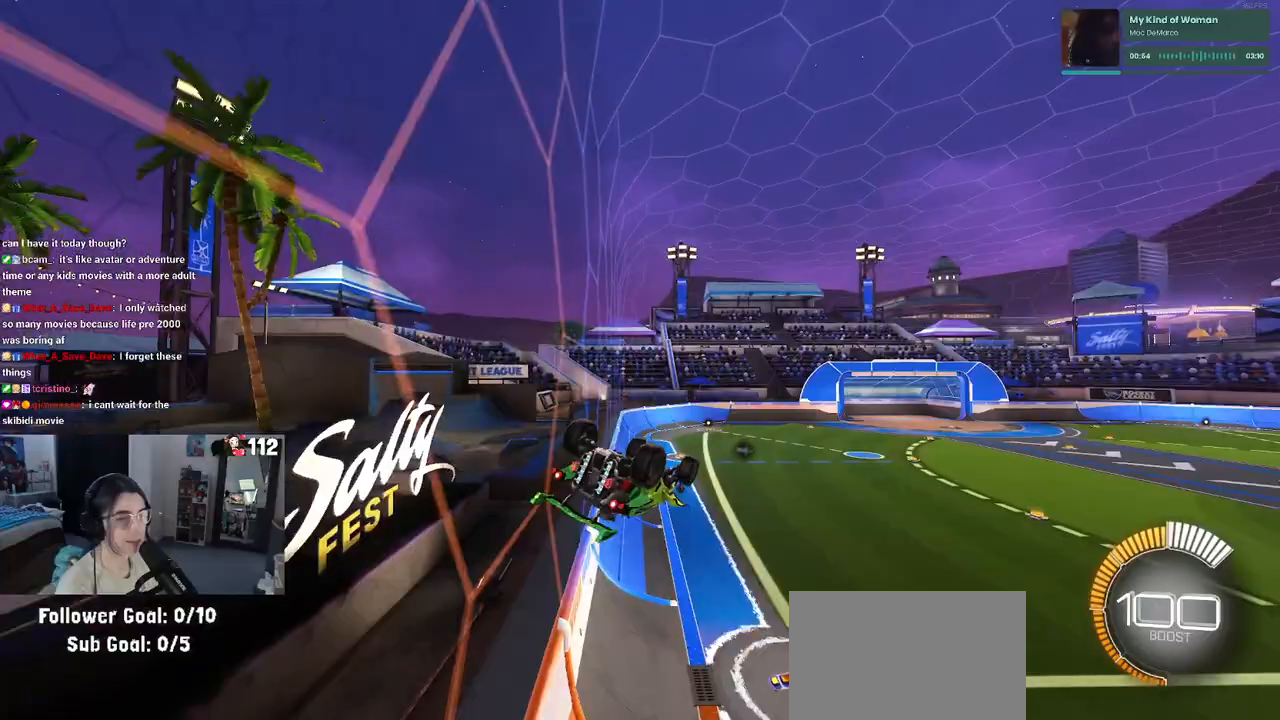
{"buttons": ["SQUARE", "R2"], "left_stick": "left", "right_stick": "center", "events": [[250, "left_stick", "center"], [333, "left_stick", "left"], [350, "SQUARE", "down"]]}
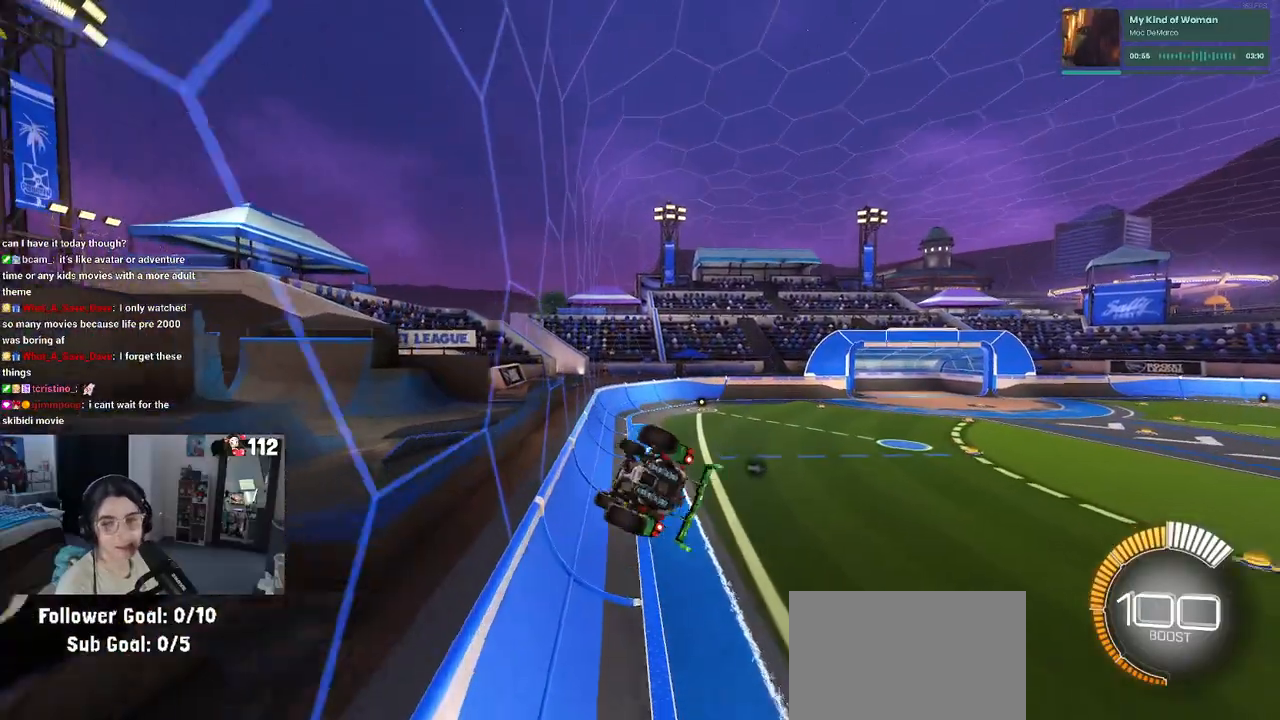
{"buttons": ["SQUARE", "R2"], "left_stick": "center", "right_stick": "center", "events": [[83, "left_stick", "center"]]}
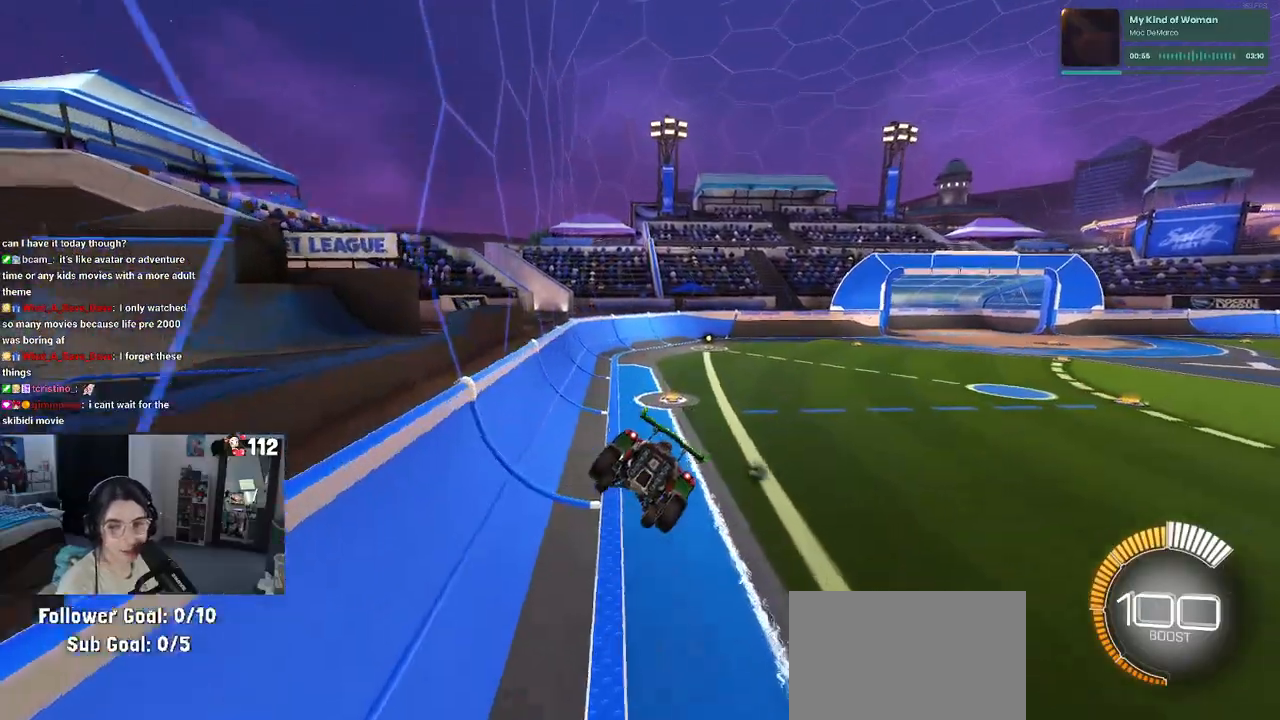
{"buttons": ["SQUARE", "R2"], "left_stick": "center", "right_stick": "center", "events": []}
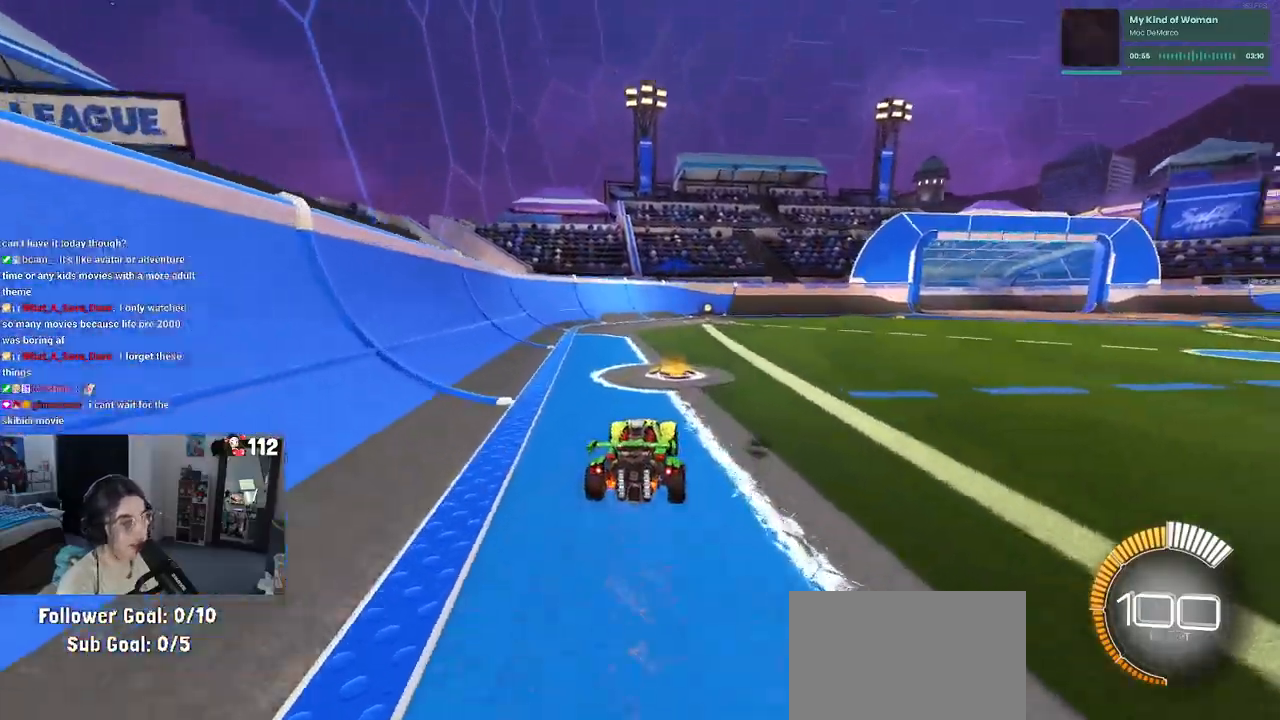
{"buttons": ["SQUARE", "R2"], "left_stick": "down", "right_stick": "center", "events": [[17, "left_stick", "right"], [50, "CROSS", "down"], [150, "left_stick", "up"], [167, "CROSS", "up"], [200, "left_stick", "up-left"], [250, "CROSS", "down"], [350, "left_stick", "down"], [367, "CROSS", "up"]]}
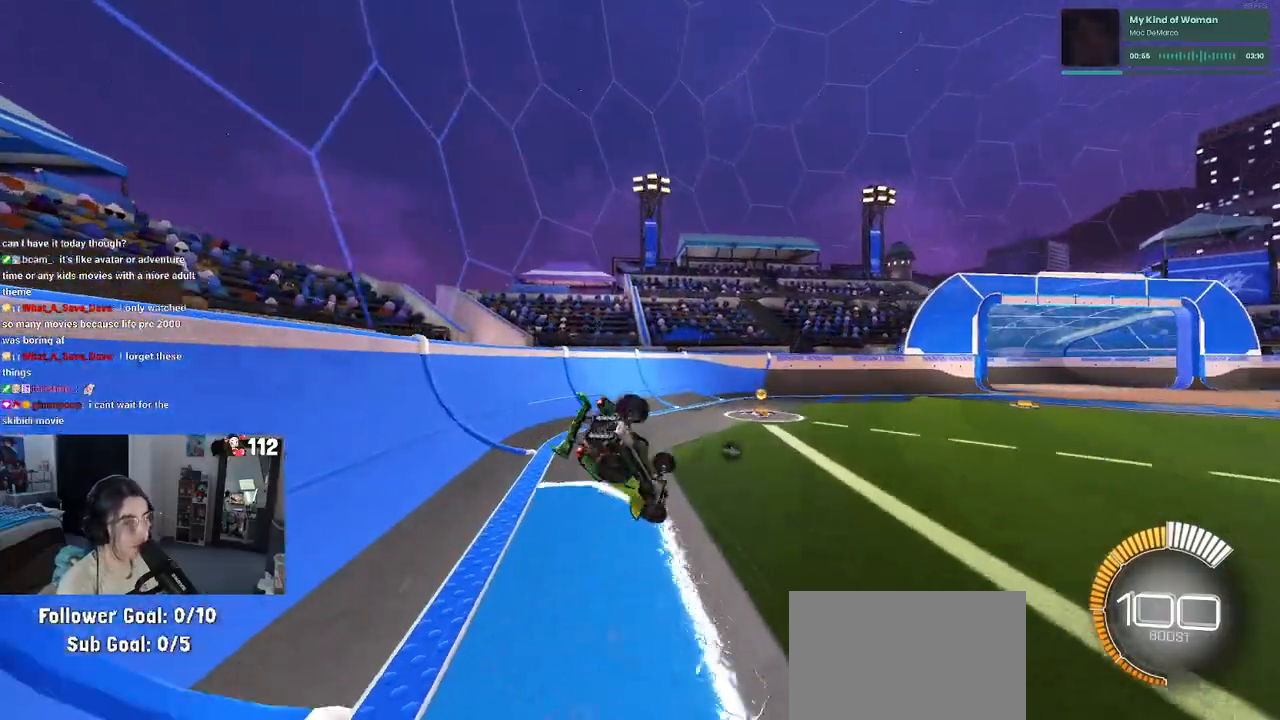
{"buttons": ["R1", "R2"], "left_stick": "center", "right_stick": "center", "events": [[33, "left_stick", "down-left"], [300, "R1", "down"], [467, "SQUARE", "up"], [467, "left_stick", "center"]]}
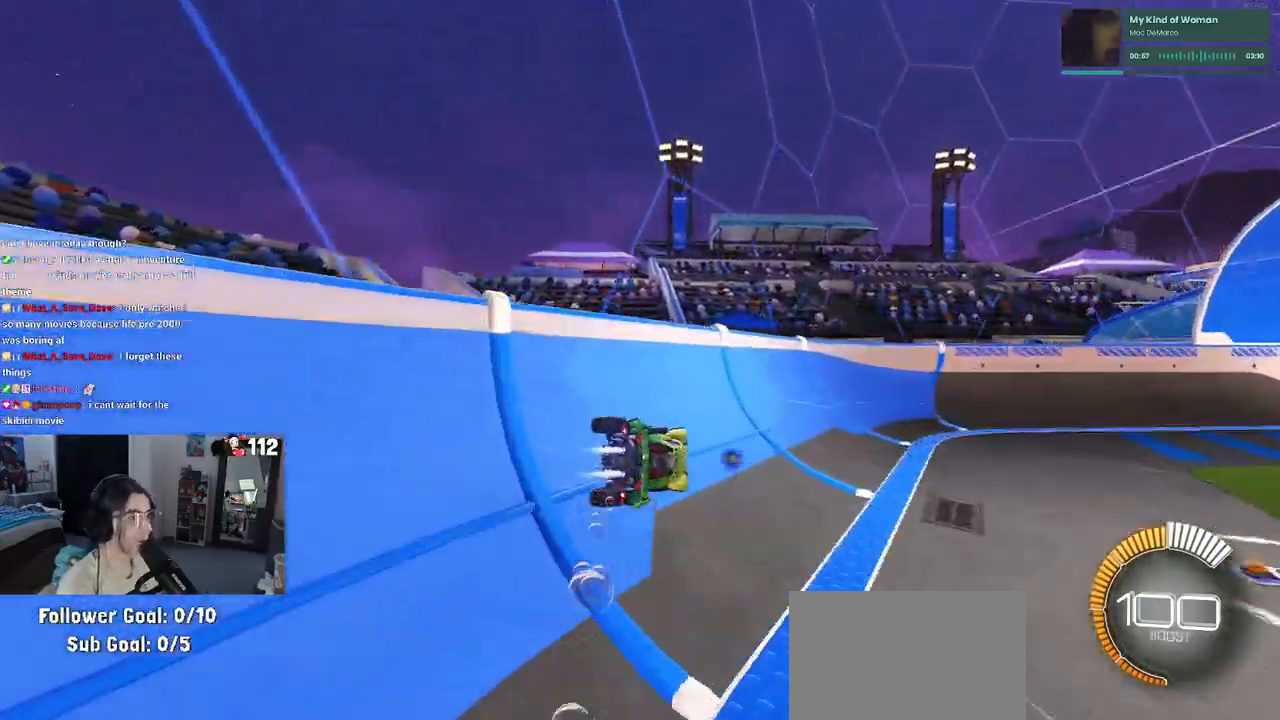
{"buttons": ["R2"], "left_stick": "right", "right_stick": "center", "events": [[33, "left_stick", "left"], [250, "left_stick", "center"], [450, "R1", "up"], [483, "left_stick", "right"]]}
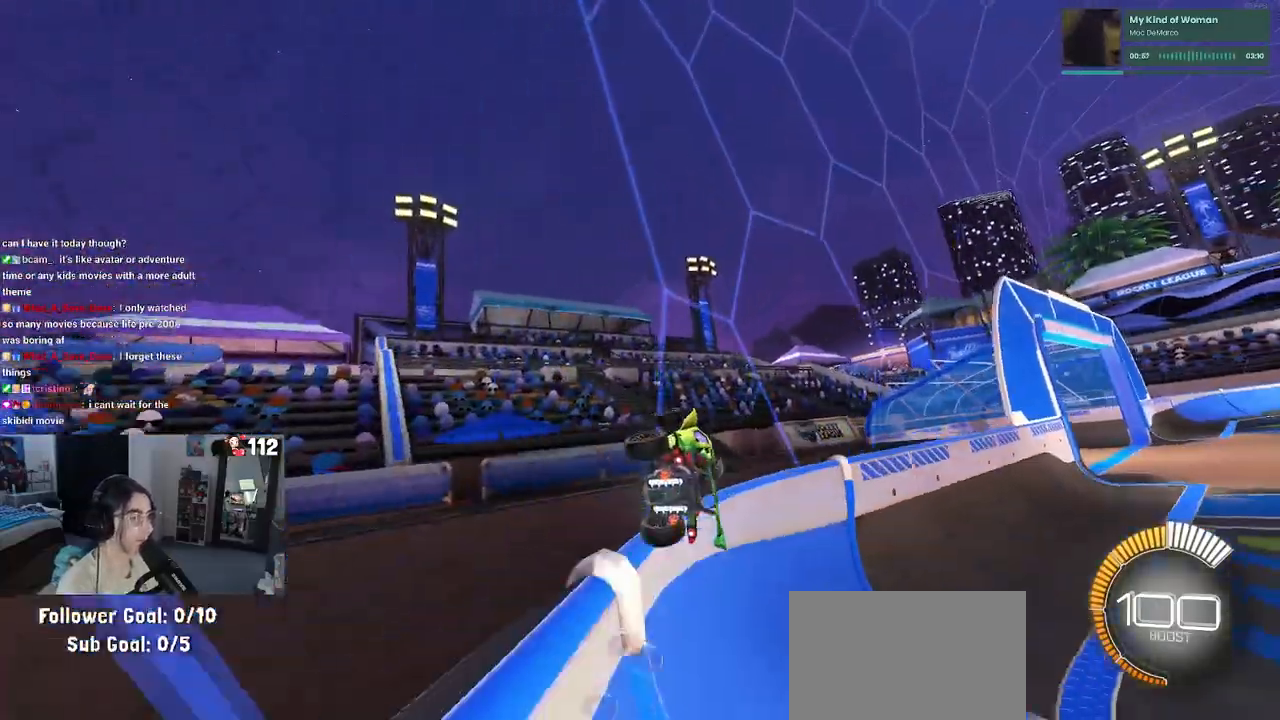
{"buttons": ["R2"], "left_stick": "left", "right_stick": "center", "events": [[200, "left_stick", "center"], [283, "left_stick", "right"], [450, "CROSS", "down"], [483, "left_stick", "left"], [500, "CROSS", "up"]]}
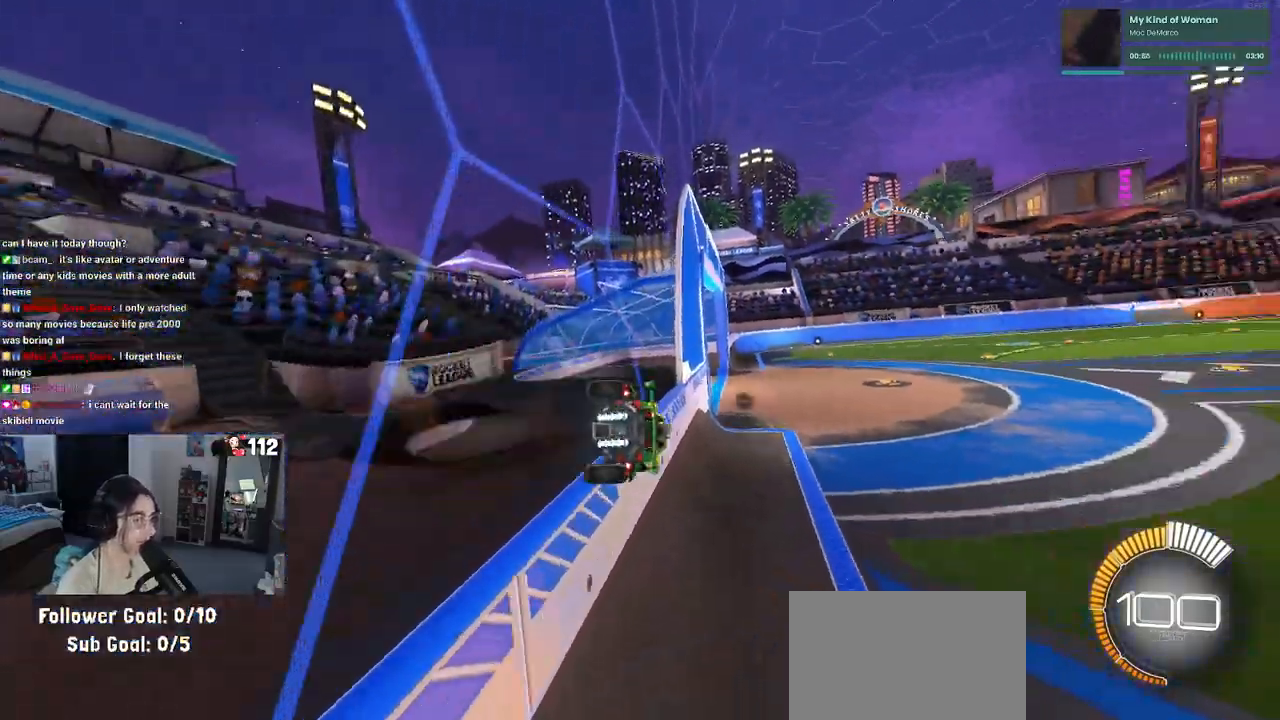
{"buttons": ["R2"], "left_stick": "right", "right_stick": "center", "events": [[67, "CROSS", "down"], [117, "CROSS", "up"], [117, "left_stick", "center"], [217, "CROSS", "down"], [250, "left_stick", "up-left"], [283, "CROSS", "up"], [333, "CROSS", "down"], [383, "left_stick", "center"], [467, "CROSS", "up"], [467, "left_stick", "right"]]}
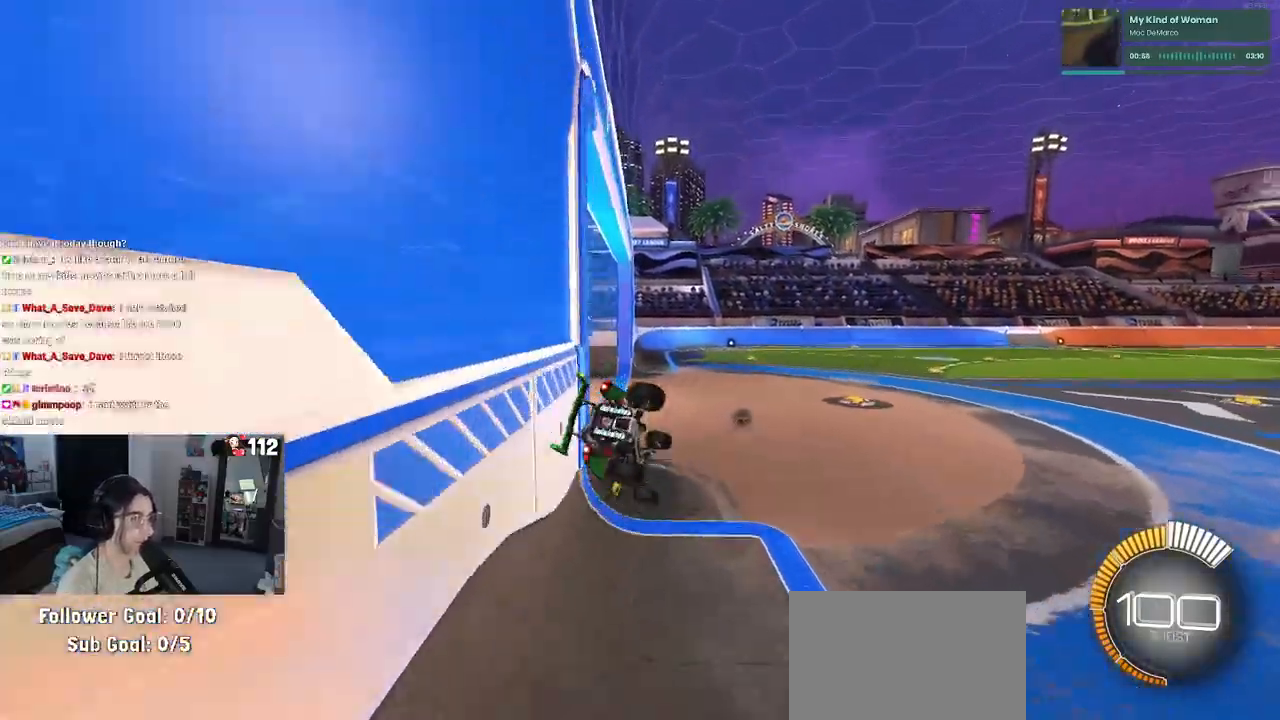
{"buttons": ["SQUARE", "R2"], "left_stick": "left", "right_stick": "center", "events": [[333, "SQUARE", "down"], [333, "left_stick", "up"], [417, "left_stick", "left"]]}
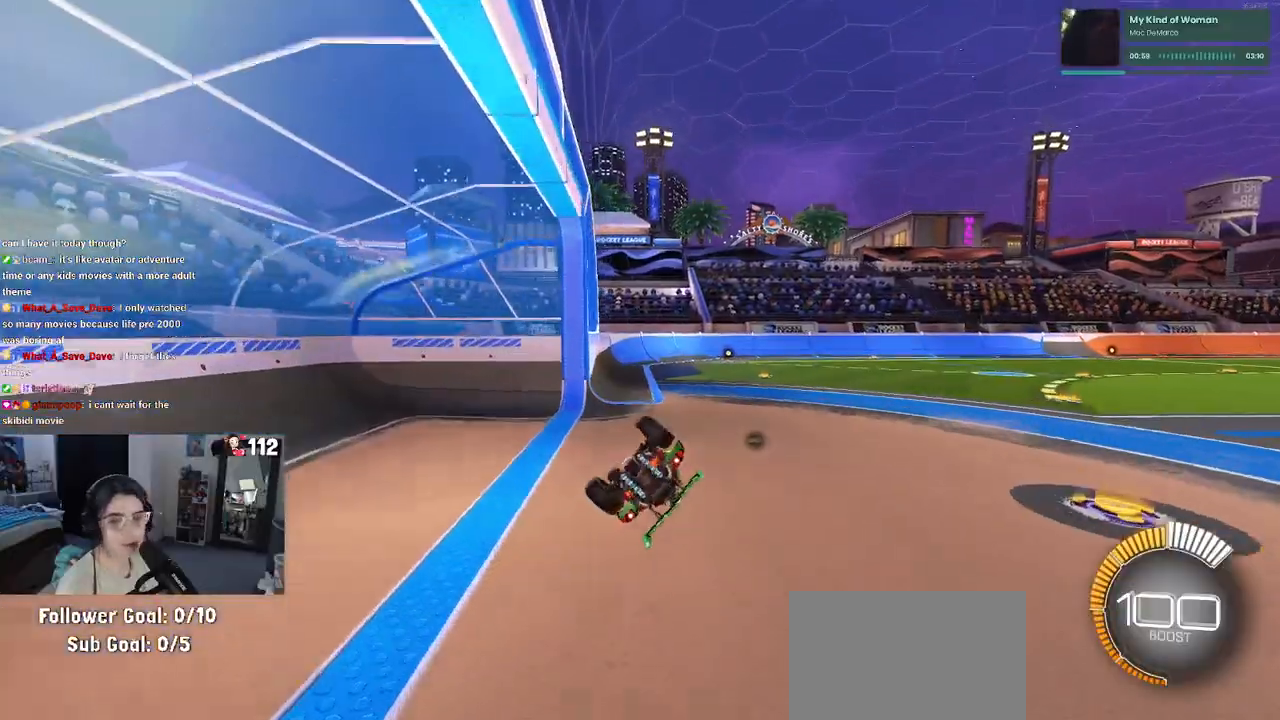
{"buttons": ["SQUARE", "R2"], "left_stick": "right", "right_stick": "center", "events": [[200, "left_stick", "center"], [500, "left_stick", "right"]]}
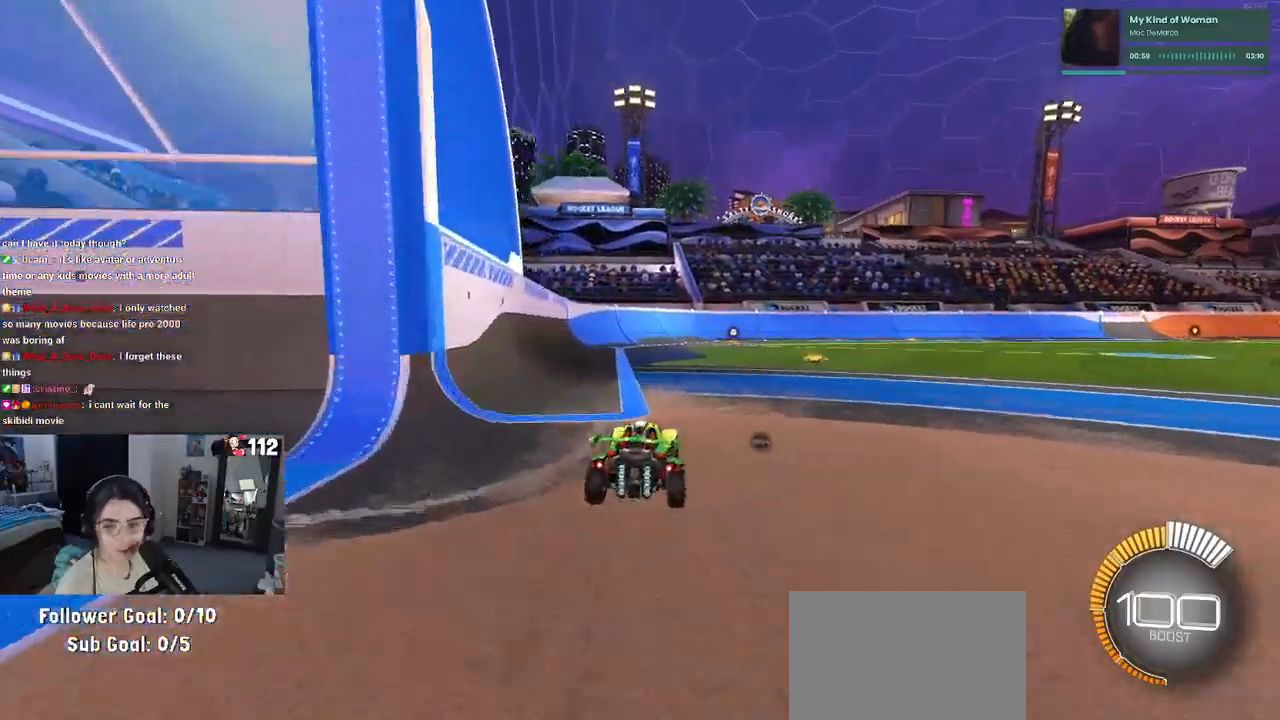
{"buttons": ["CROSS", "SQUARE", "R2"], "left_stick": "up-left", "right_stick": "center", "events": [[300, "CROSS", "down"], [333, "left_stick", "up"], [367, "CROSS", "up"], [383, "left_stick", "up-left"], [450, "CROSS", "down"]]}
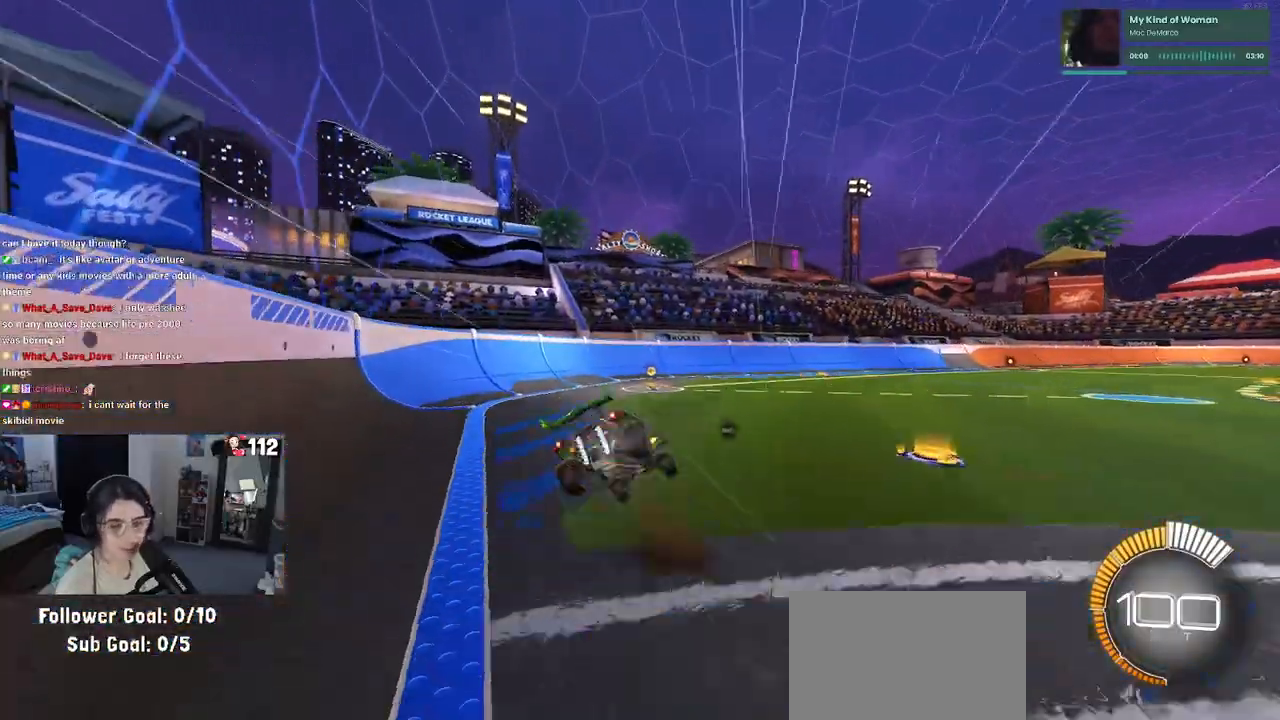
{"buttons": ["SQUARE", "R1", "R2"], "left_stick": "down-left", "right_stick": "center", "events": [[50, "CROSS", "up"], [83, "left_stick", "down"], [283, "left_stick", "down-left"], [500, "R1", "down"]]}
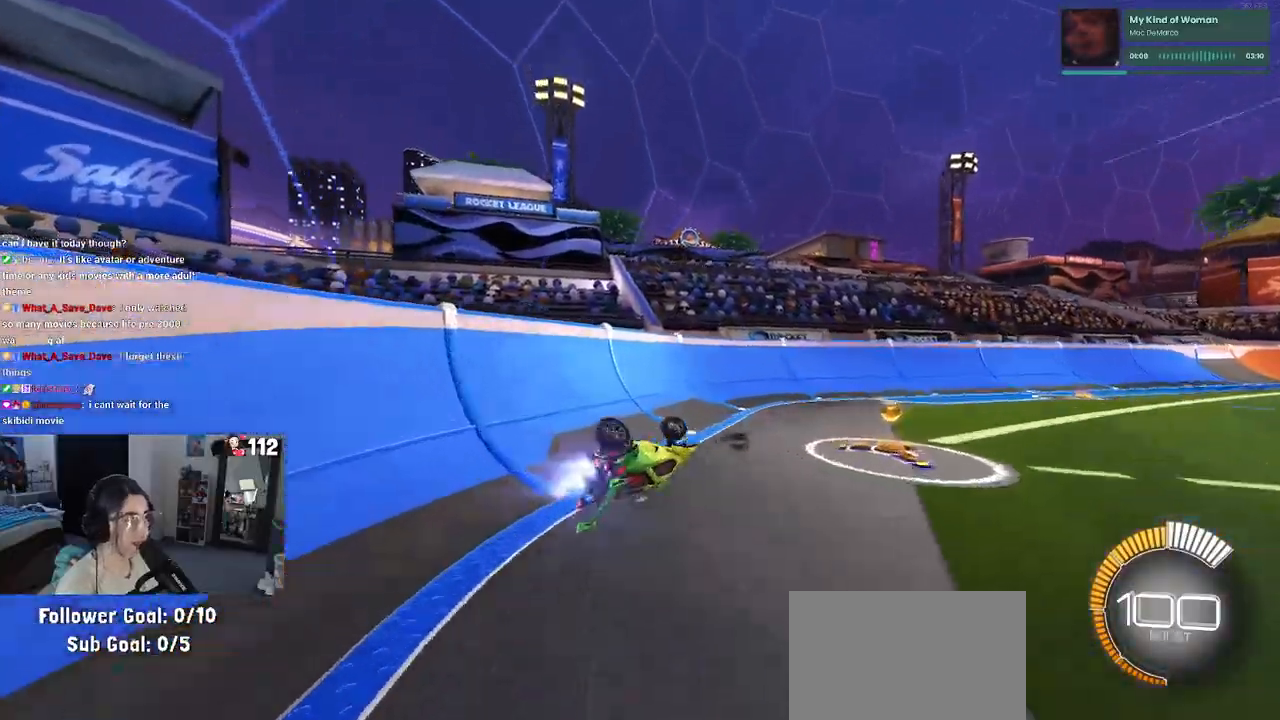
{"buttons": ["R2"], "left_stick": "center", "right_stick": "center", "events": [[100, "SQUARE", "up"], [183, "left_stick", "left"], [333, "left_stick", "center"], [500, "R1", "up"]]}
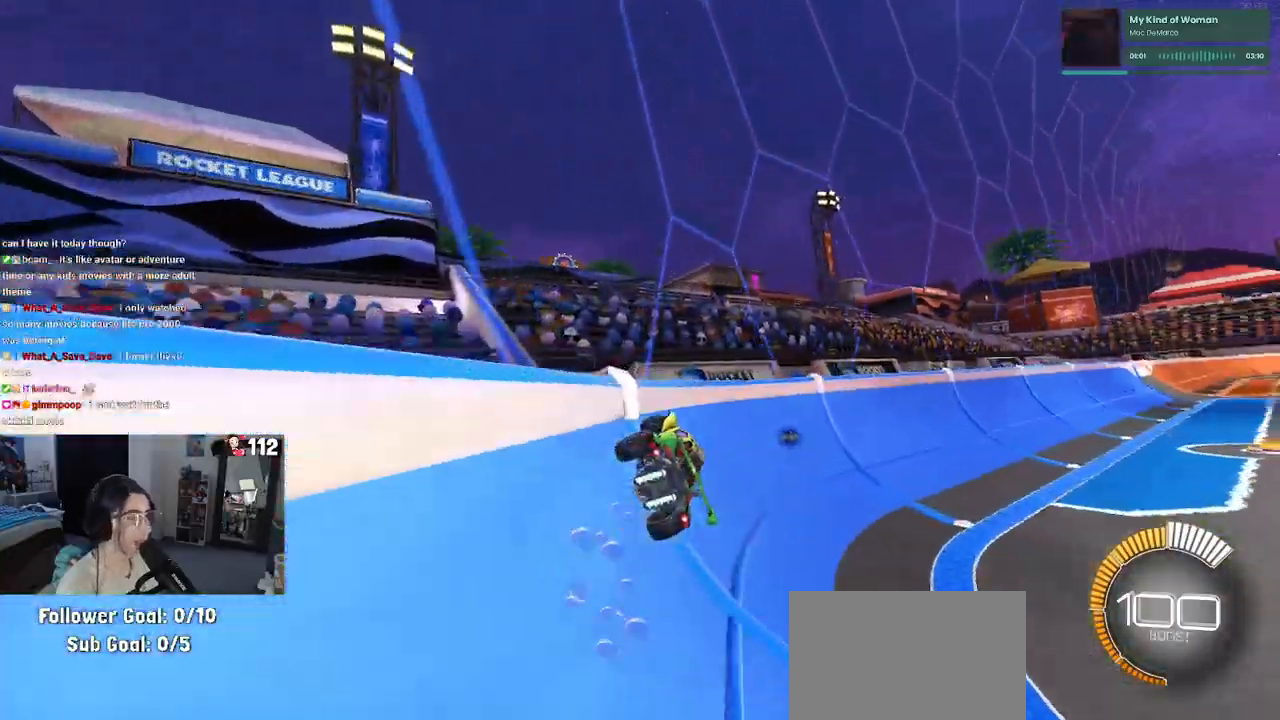
{"buttons": ["R2"], "left_stick": "down-right", "right_stick": "center", "events": [[500, "left_stick", "down-right"]]}
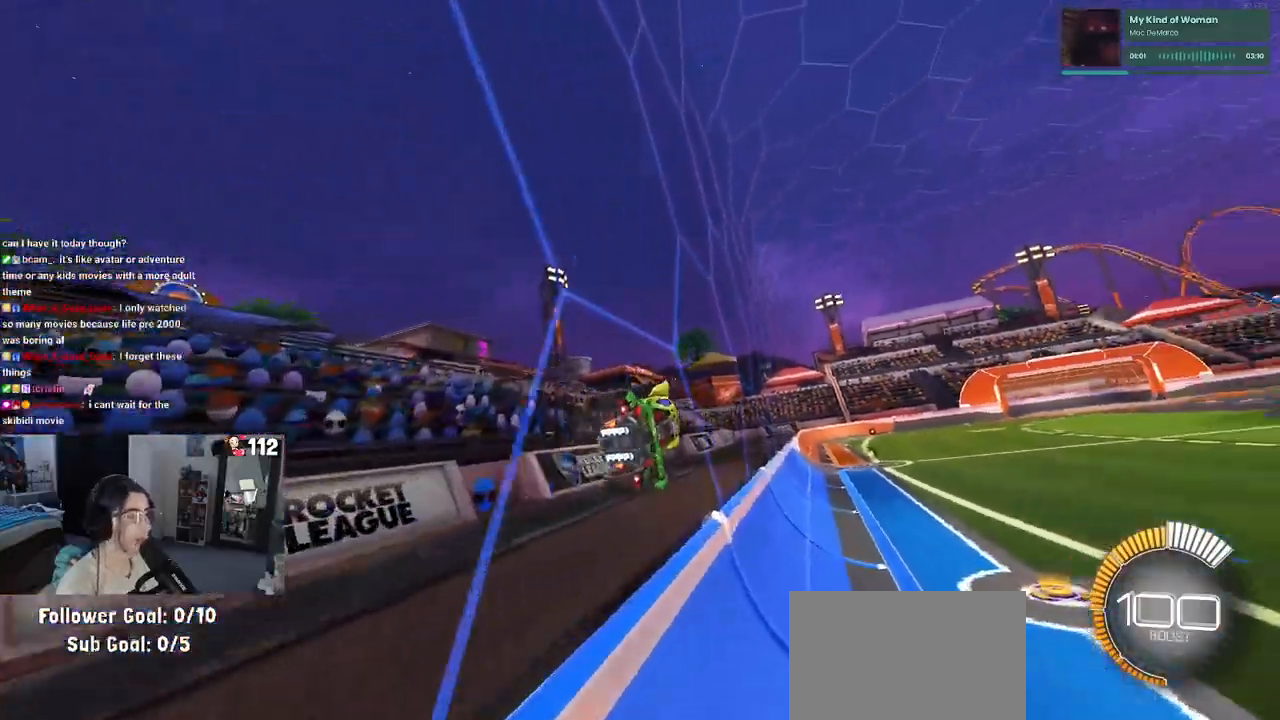
{"buttons": ["R2"], "left_stick": "right", "right_stick": "center", "events": [[133, "CROSS", "down"], [167, "CROSS", "up"], [167, "left_stick", "left"], [250, "CROSS", "down"], [300, "CROSS", "up"], [333, "left_stick", "center"], [500, "left_stick", "right"]]}
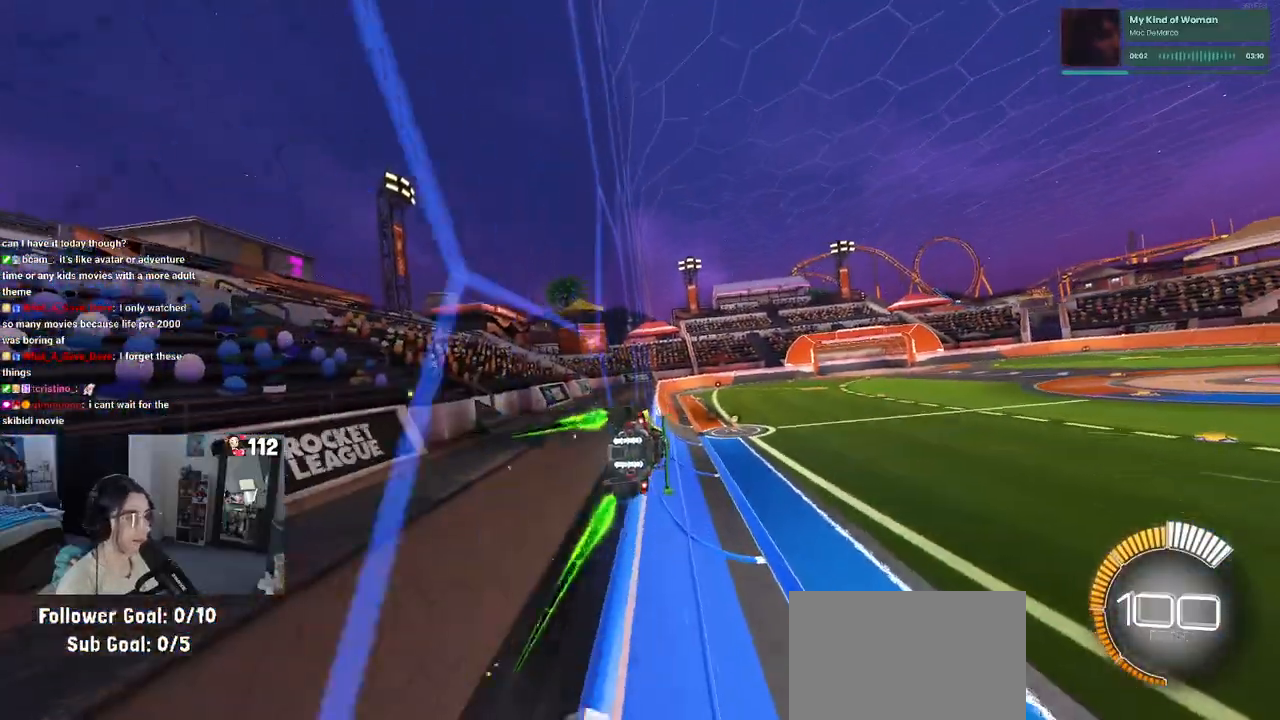
{"buttons": ["R2"], "left_stick": "center", "right_stick": "center", "events": [[117, "CROSS", "down"], [167, "CROSS", "up"], [167, "left_stick", "left"], [217, "CROSS", "down"], [300, "CROSS", "up"], [300, "left_stick", "center"]]}
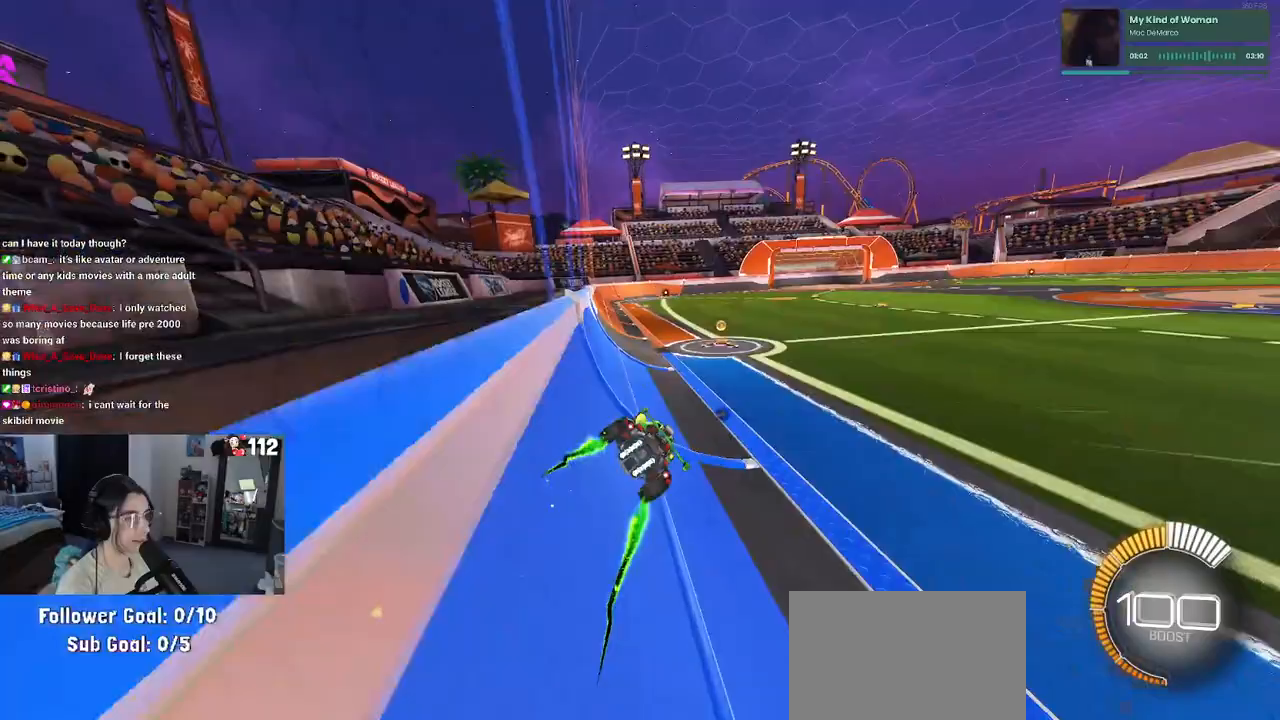
{"buttons": ["R2"], "left_stick": "left", "right_stick": "center", "events": [[467, "left_stick", "left"]]}
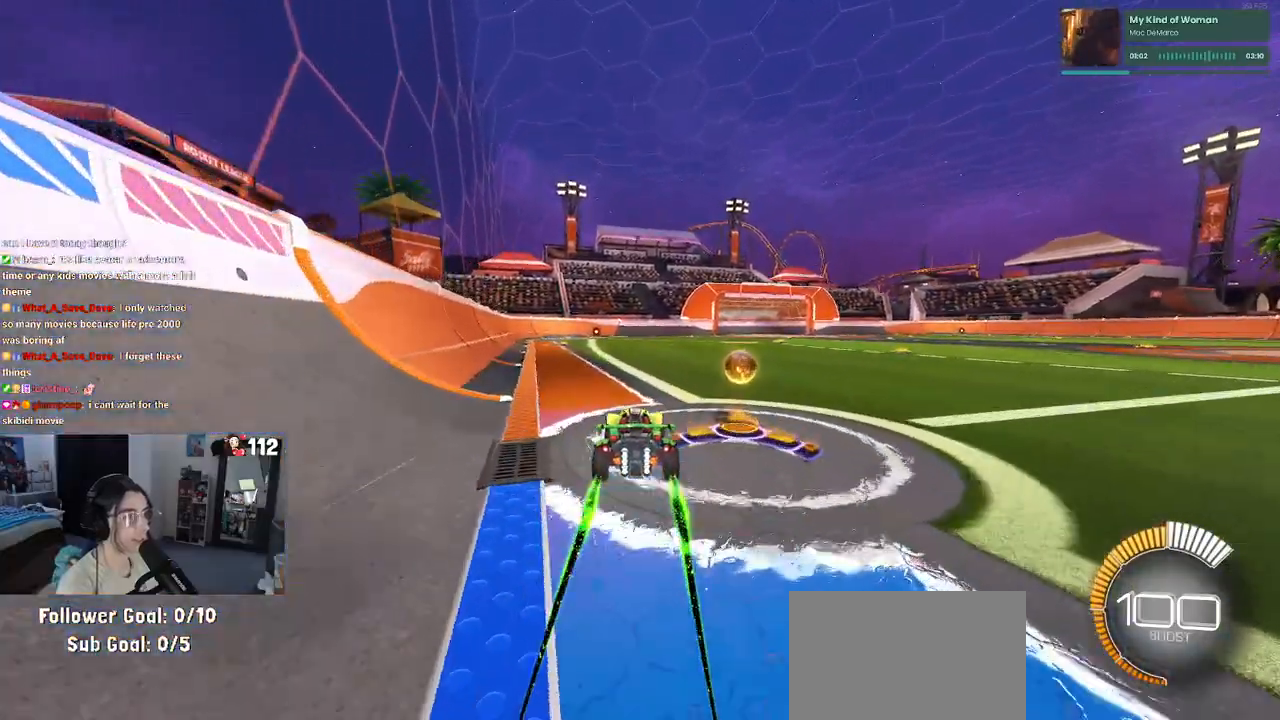
{"buttons": ["SQUARE", "R2"], "left_stick": "down", "right_stick": "center", "events": [[83, "left_stick", "center"], [133, "CROSS", "down"], [133, "left_stick", "up-right"], [217, "CROSS", "up"], [250, "left_stick", "up-left"], [300, "CROSS", "down"], [367, "SQUARE", "down"], [383, "CROSS", "up"], [383, "left_stick", "down"]]}
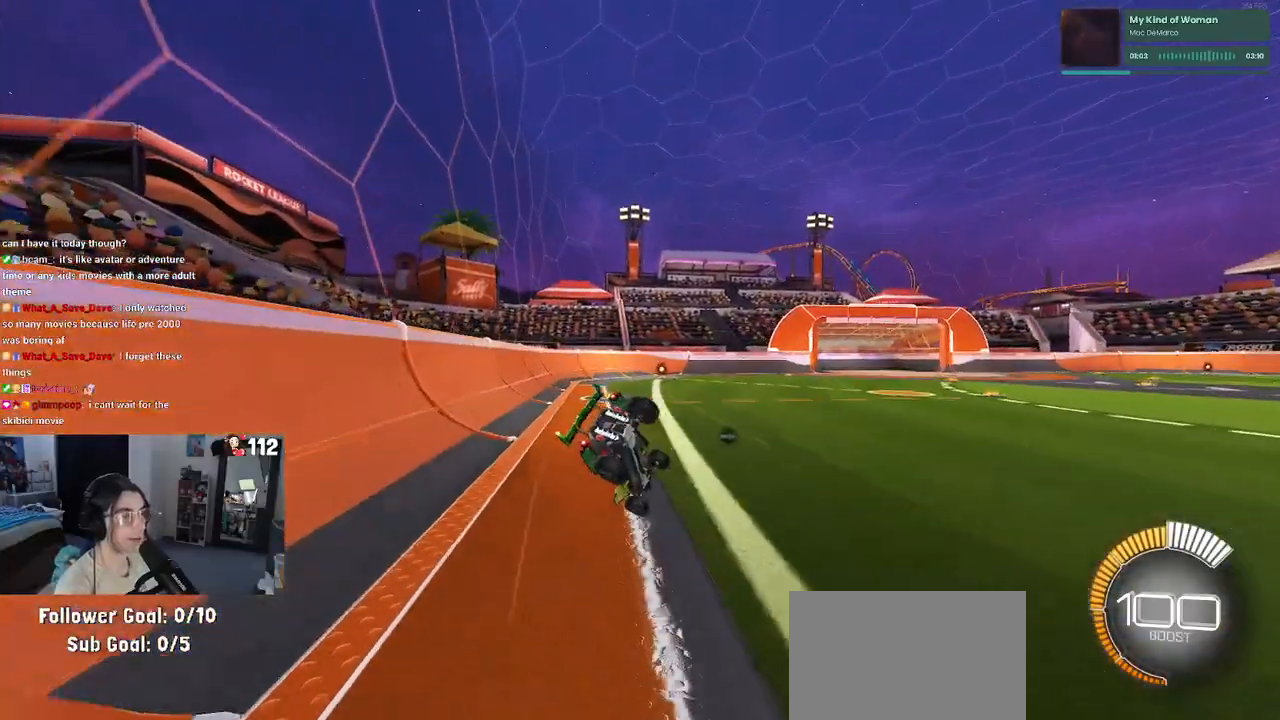
{"buttons": ["SQUARE", "R2"], "left_stick": "down-left", "right_stick": "center", "events": [[83, "left_stick", "down-left"]]}
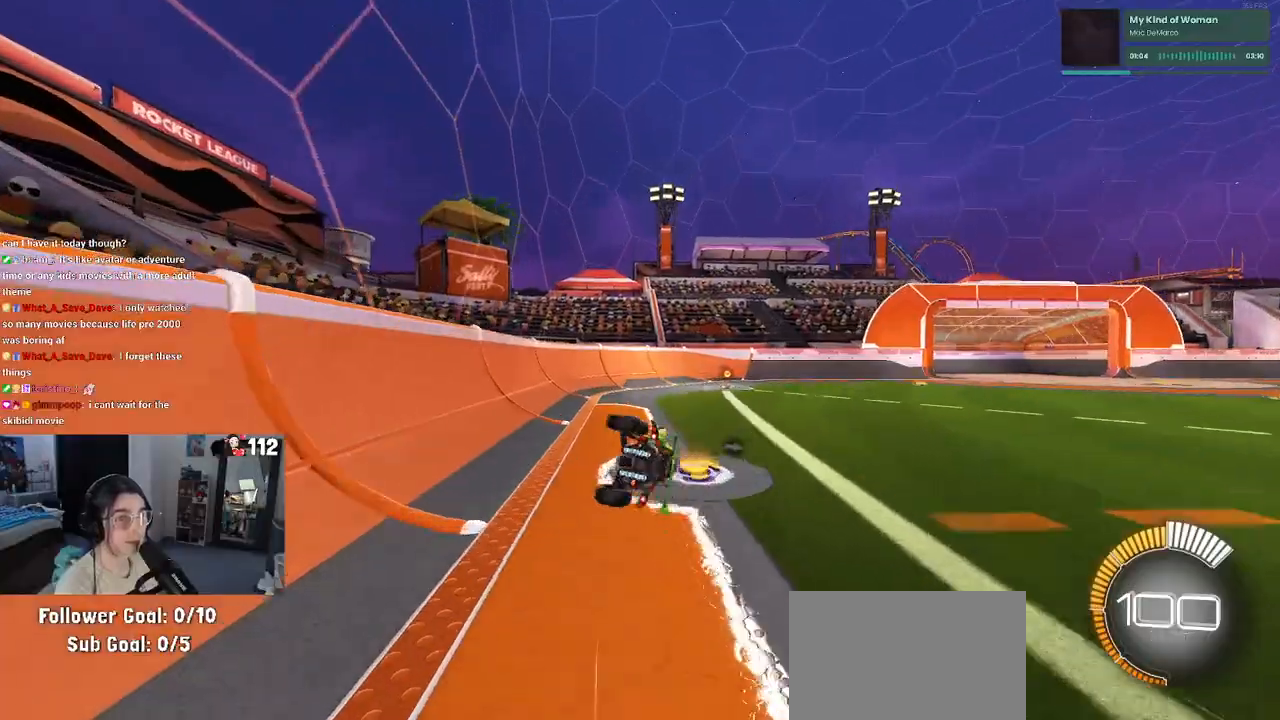
{"buttons": ["R2"], "left_stick": "right", "right_stick": "center", "events": [[200, "left_stick", "center"], [233, "SQUARE", "up"], [467, "left_stick", "right"]]}
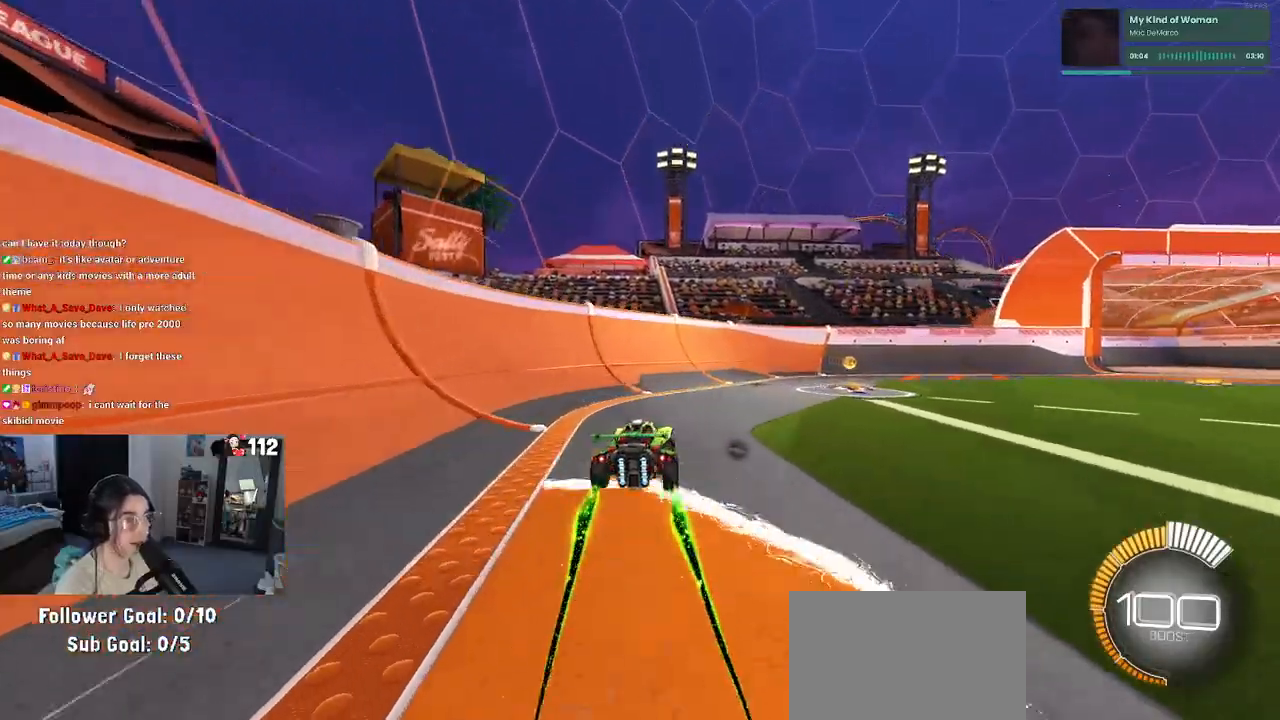
{"buttons": ["R2"], "left_stick": "center", "right_stick": "center", "events": [[133, "left_stick", "center"]]}
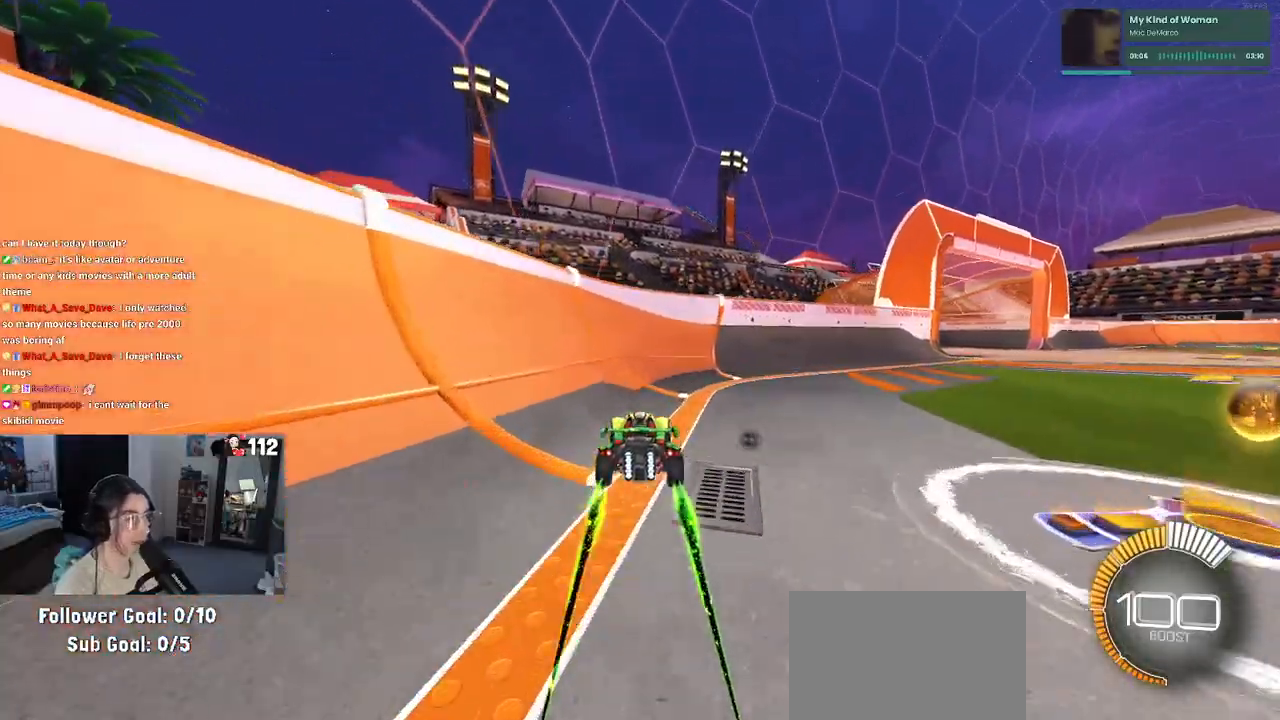
{"buttons": ["R2"], "left_stick": "right", "right_stick": "center", "events": [[350, "left_stick", "right"]]}
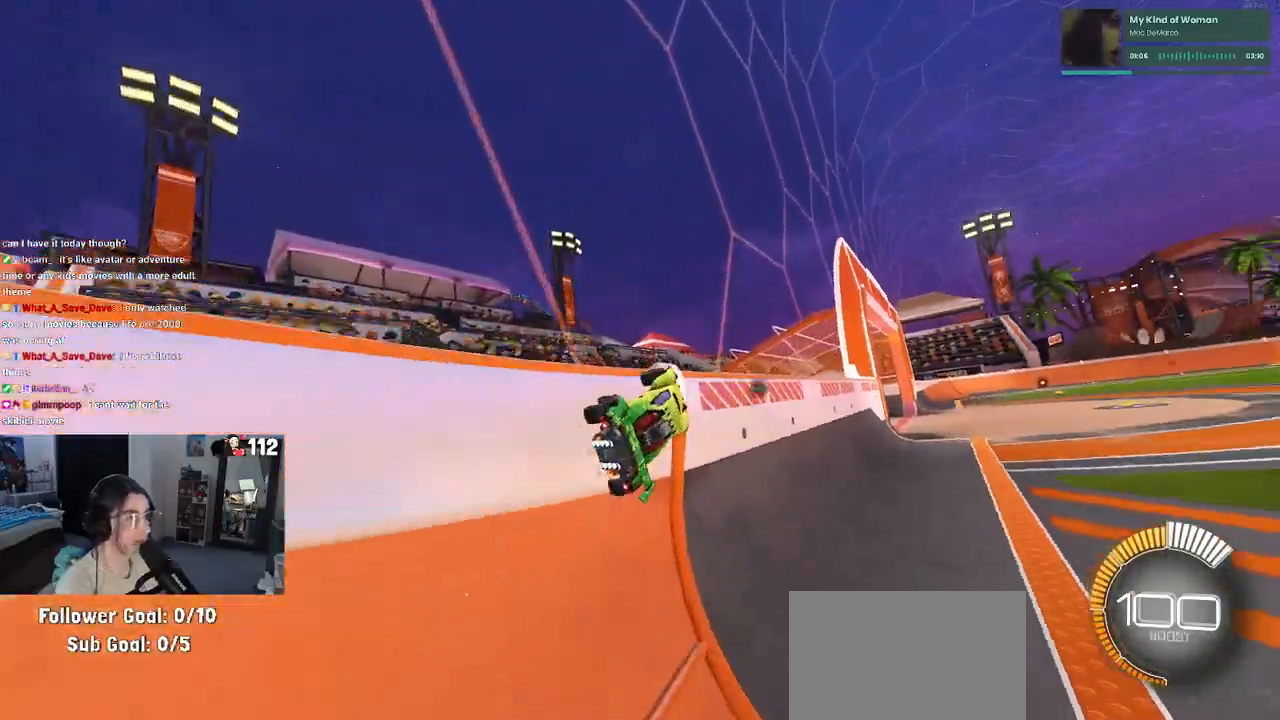
{"buttons": ["CROSS", "R2"], "left_stick": "right", "right_stick": "center", "events": [[183, "CROSS", "down"], [233, "CROSS", "up"], [250, "left_stick", "up-left"], [300, "CROSS", "down"], [383, "CROSS", "up"], [417, "left_stick", "right"], [500, "CROSS", "down"]]}
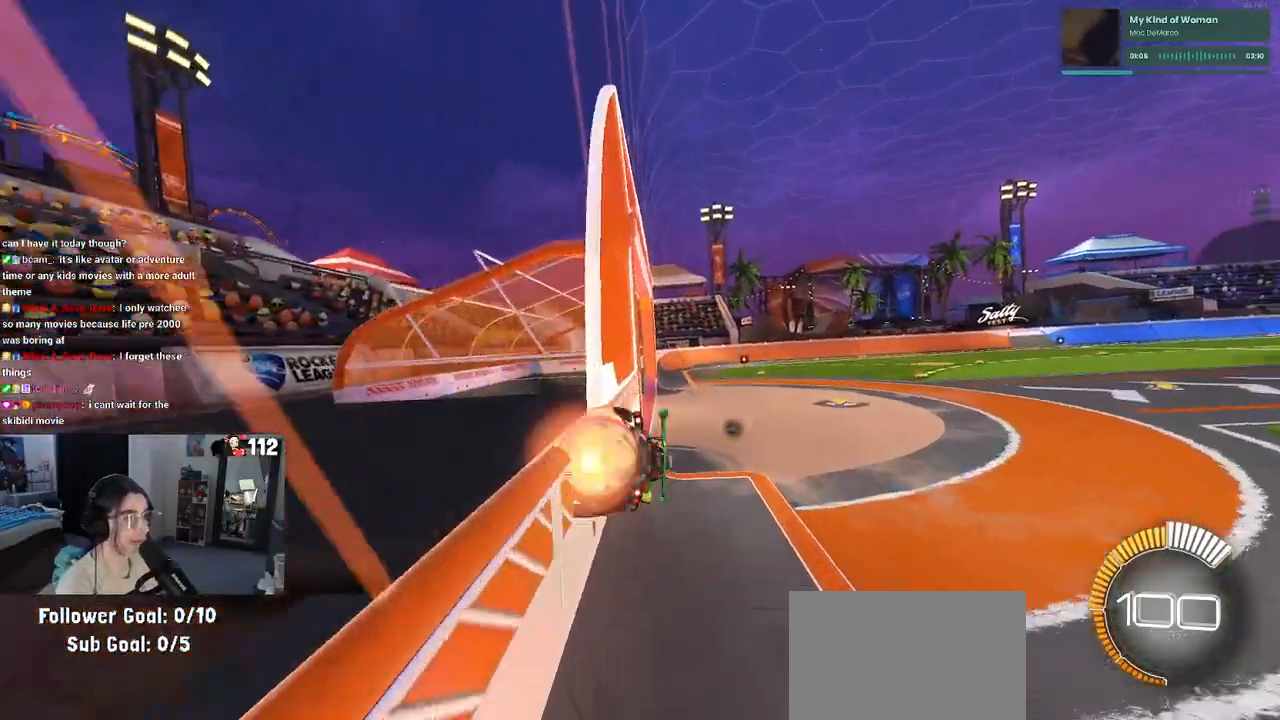
{"buttons": ["R2"], "left_stick": "center", "right_stick": "center", "events": [[50, "left_stick", "left"], [83, "CROSS", "up"], [117, "CROSS", "down"], [217, "CROSS", "up"], [217, "left_stick", "center"]]}